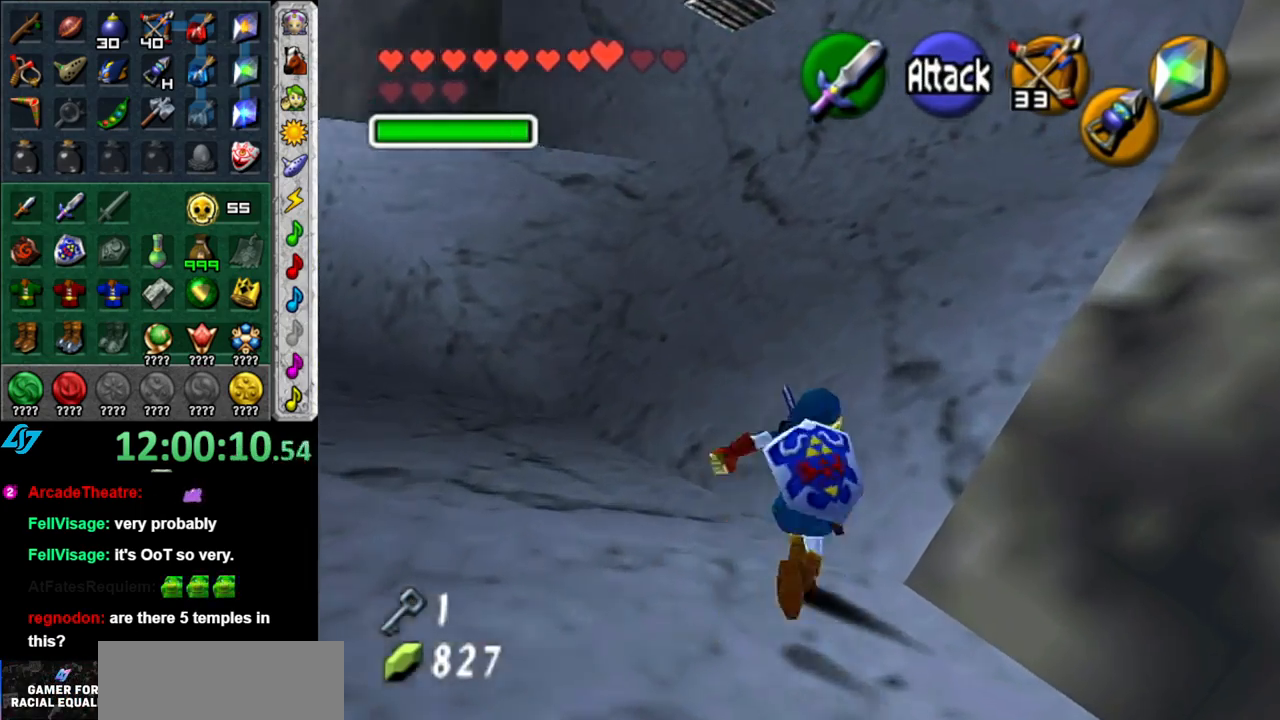
Gameplay with a controller (Nintendo layout); each line is a JSON object with the inputs held at the frame after it. "button_events" lists button changes between this image and that frame as [ms after this image, input, new state], when the widget could be followed in between (sticks are given only as held states). Not read: L3 R2 R3 Y other_buttons.
{"buttons": [], "left_stick": "up-right", "right_stick": "center", "button_events": [[50, "A", "up"]]}
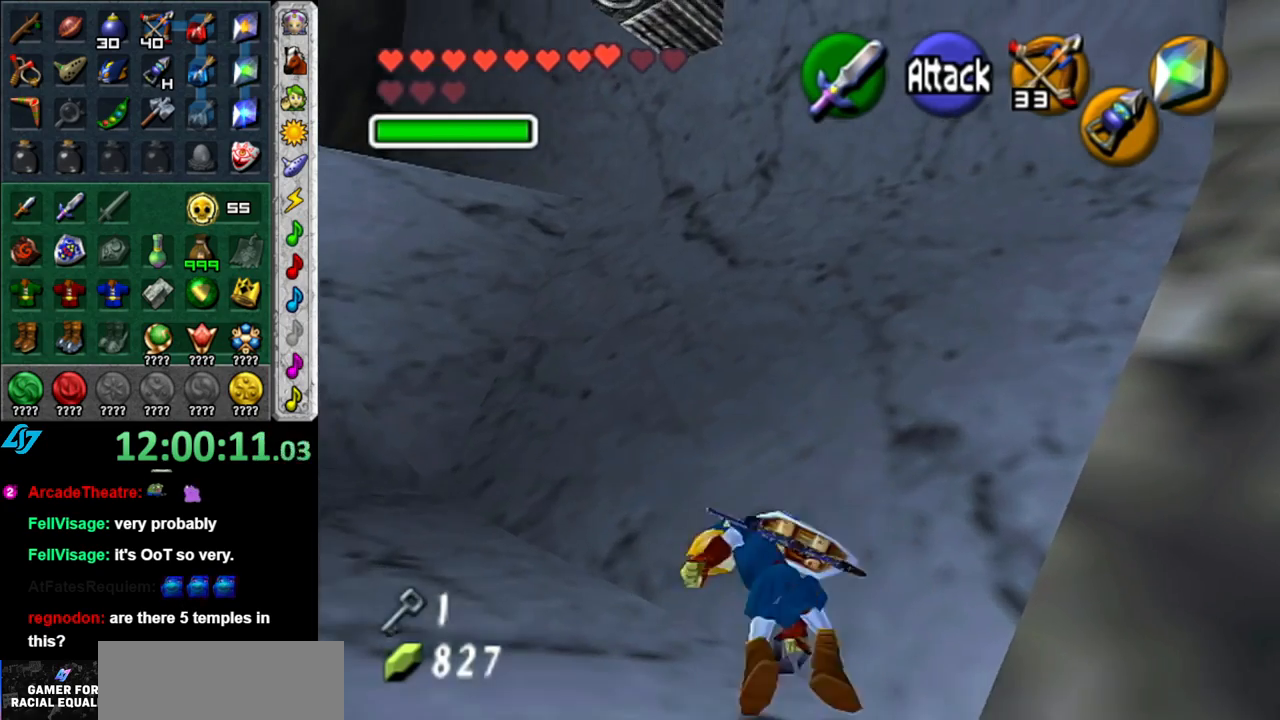
{"buttons": ["L1"], "left_stick": "left", "right_stick": "center", "button_events": [[483, "L1", "down"]]}
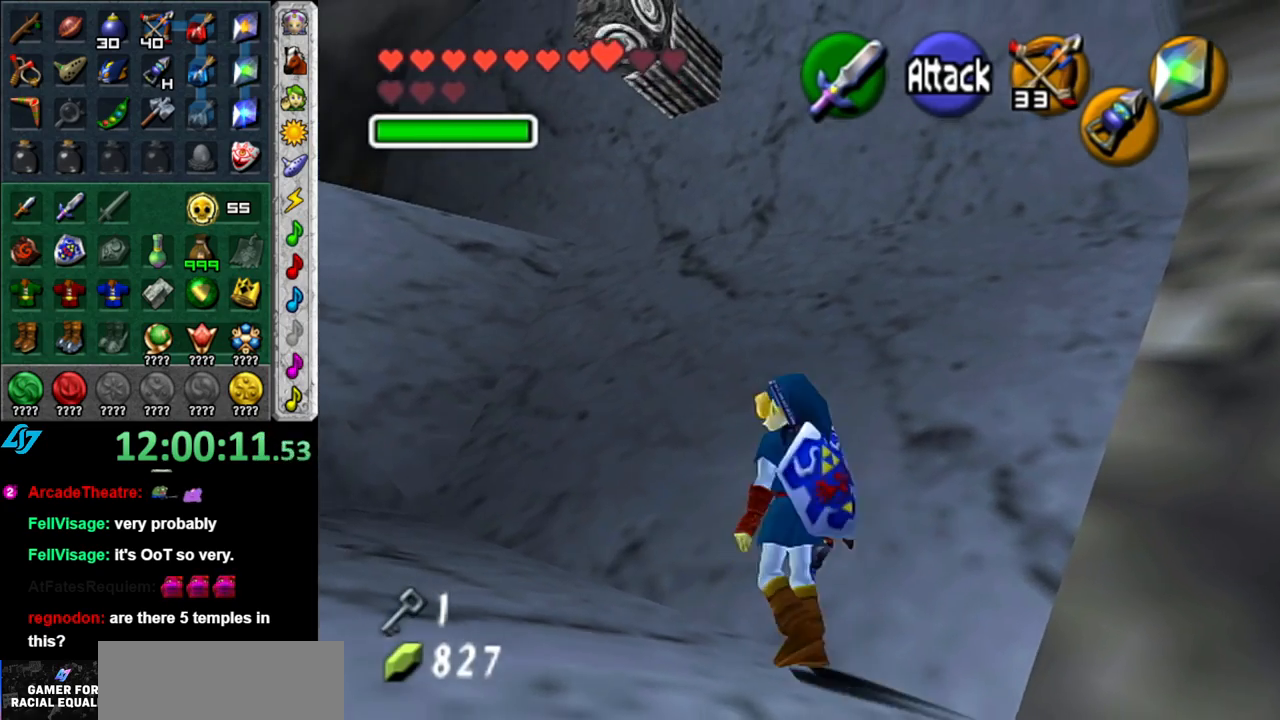
{"buttons": [], "left_stick": "up", "right_stick": "center", "button_events": [[233, "L1", "up"]]}
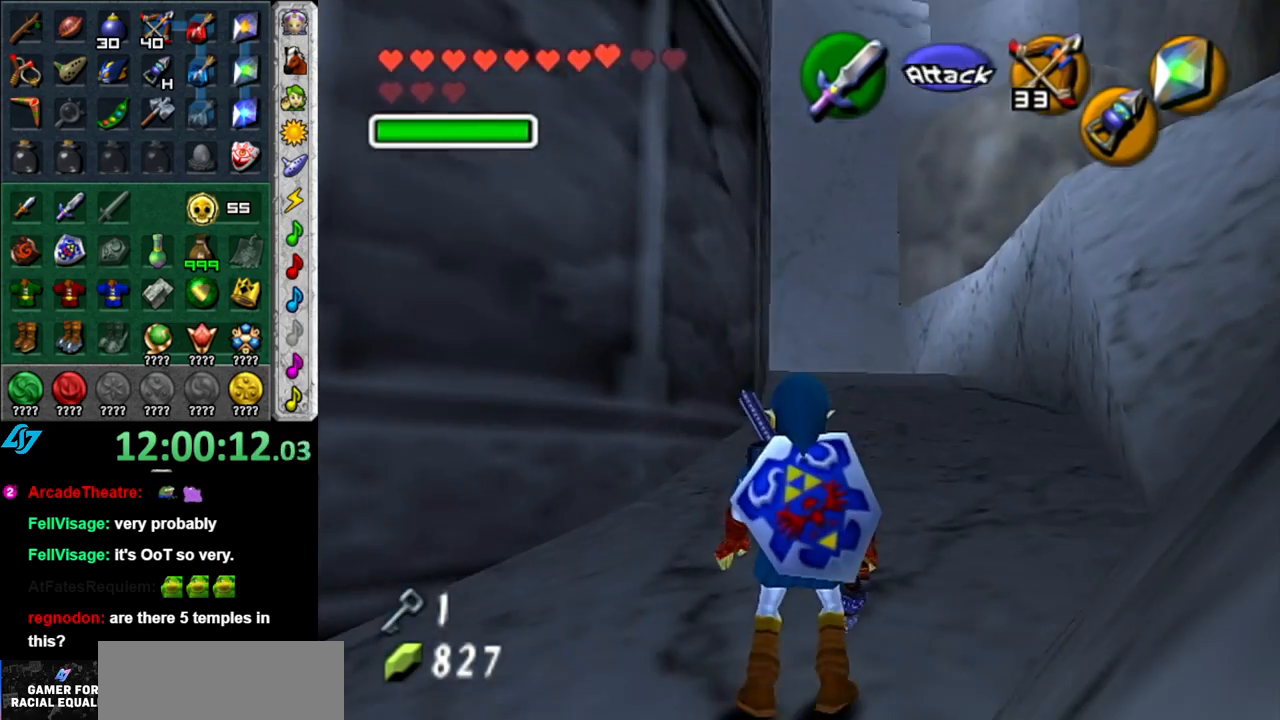
{"buttons": [], "left_stick": "up-right", "right_stick": "center", "button_events": []}
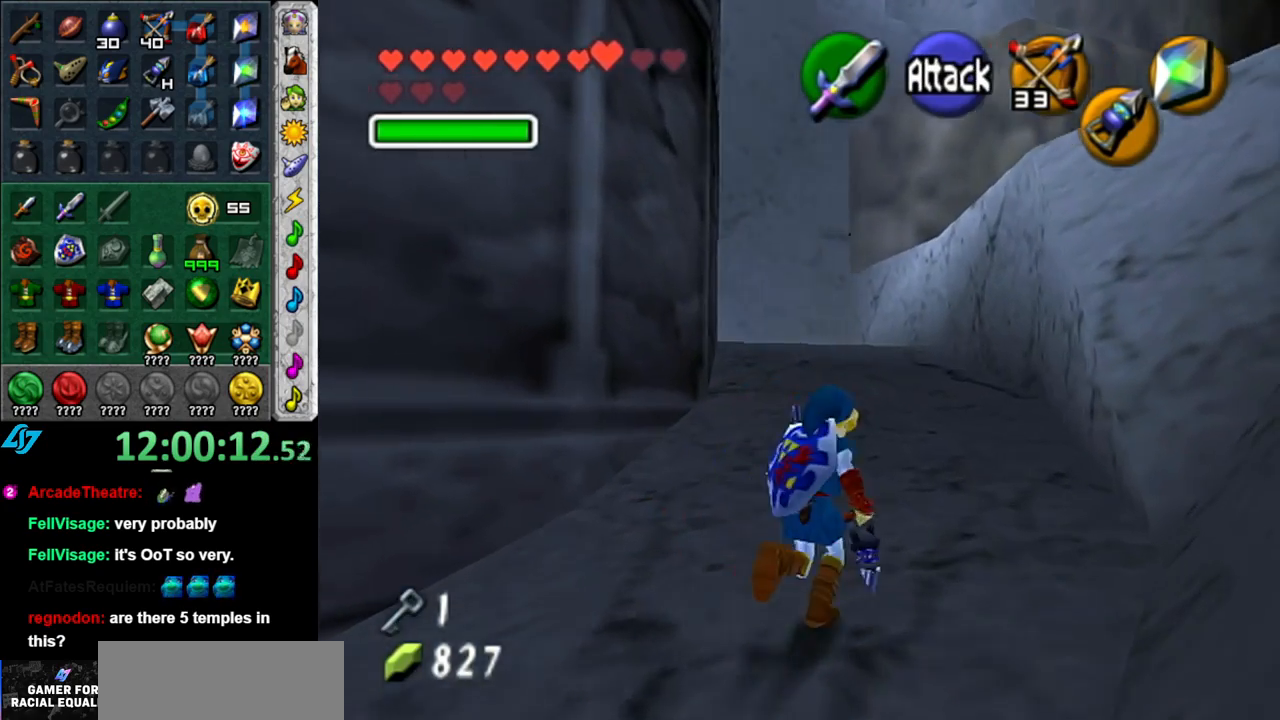
{"buttons": [], "left_stick": "up-right", "right_stick": "center", "button_events": []}
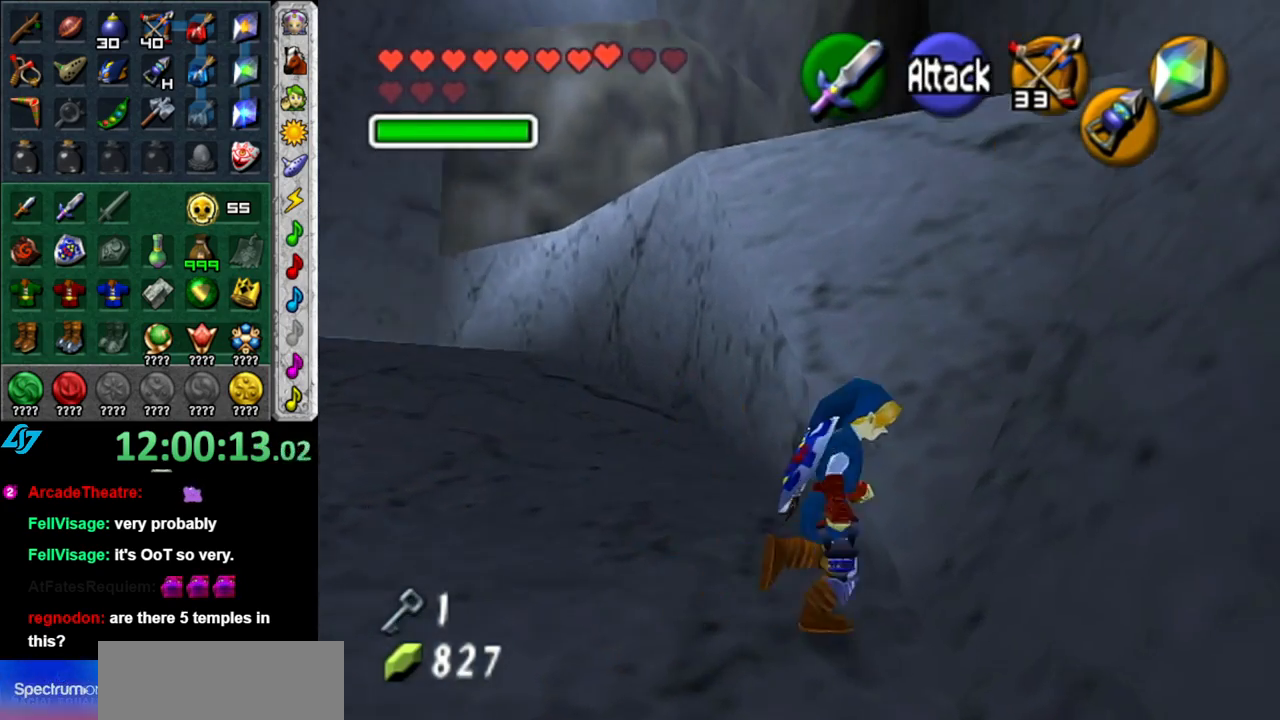
{"buttons": [], "left_stick": "center", "right_stick": "center", "button_events": []}
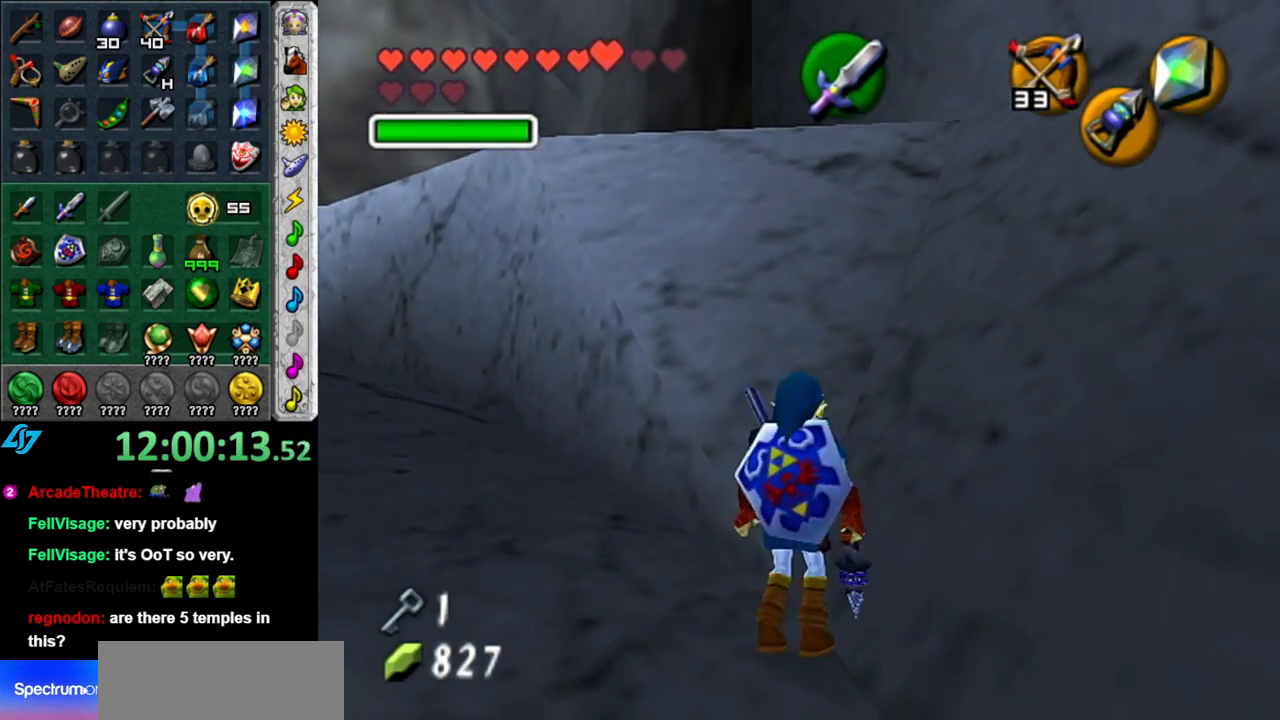
{"buttons": ["L1"], "left_stick": "center", "right_stick": "center", "button_events": [[367, "L1", "down"]]}
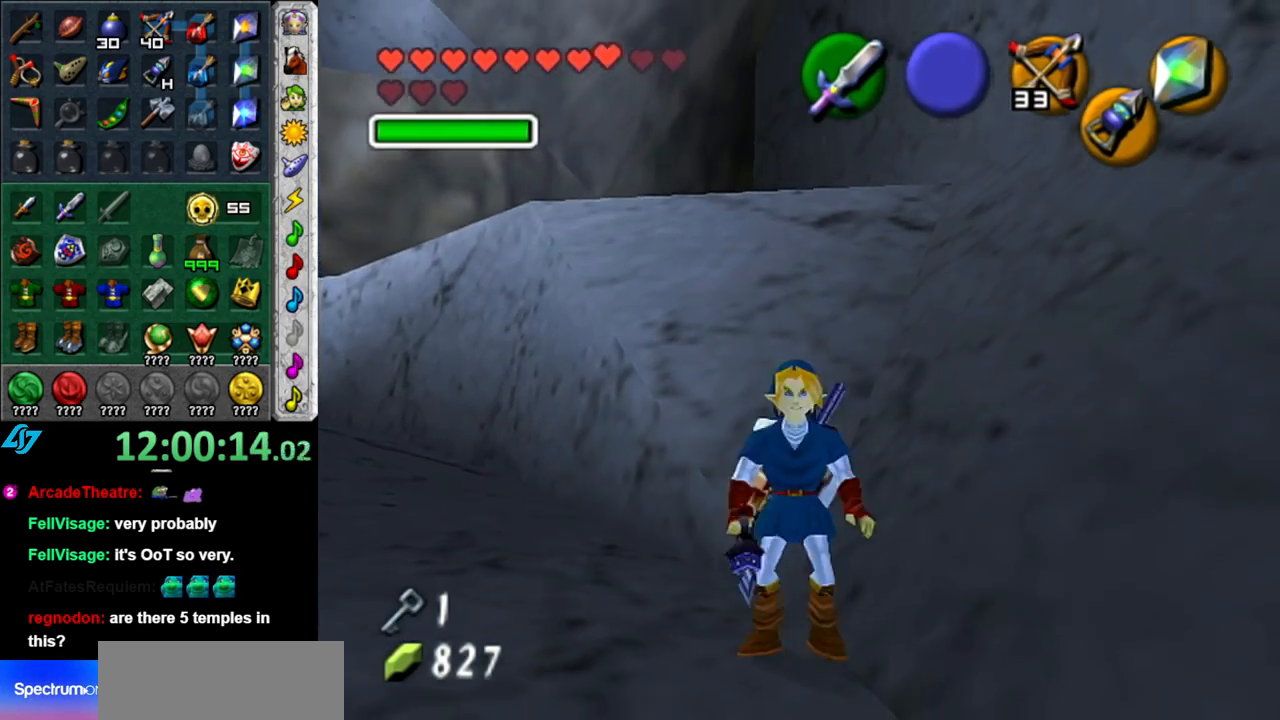
{"buttons": ["L1"], "left_stick": "down", "right_stick": "center", "button_events": [[117, "A", "down"], [233, "A", "up"], [333, "A", "down"], [450, "A", "up"]]}
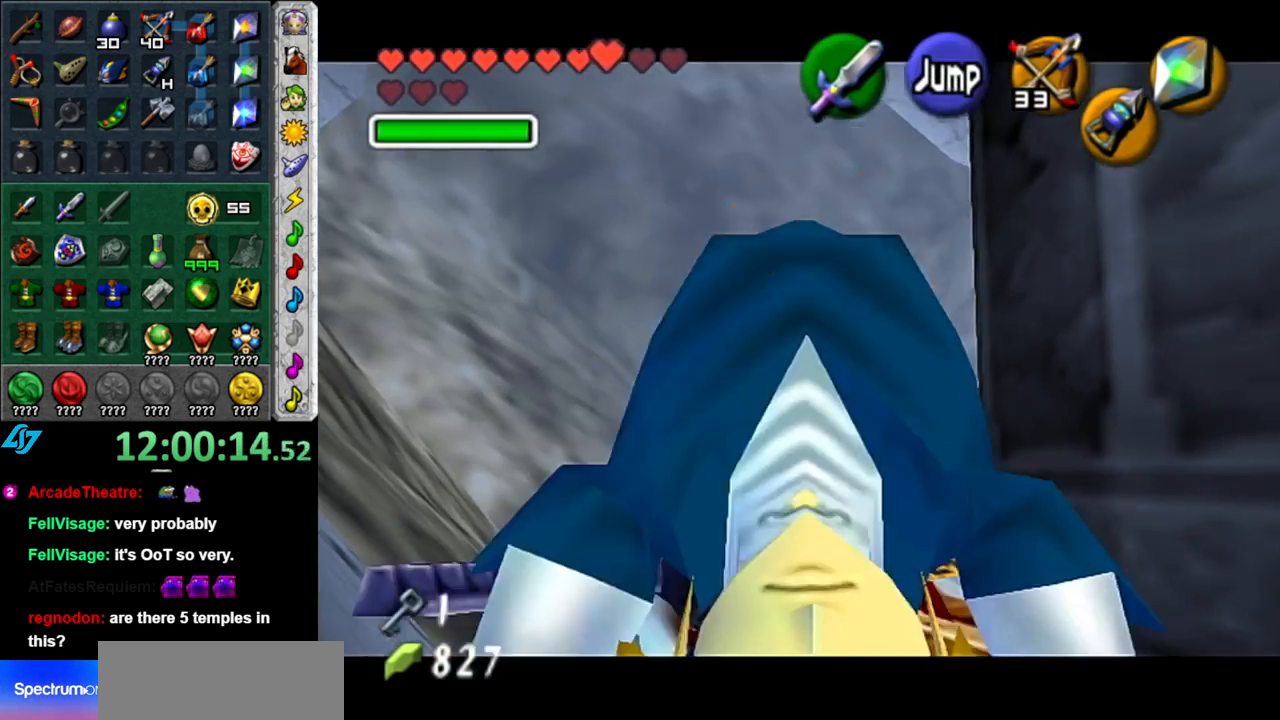
{"buttons": ["A", "L1"], "left_stick": "down", "right_stick": "center", "button_events": [[50, "A", "down"], [183, "A", "up"], [233, "A", "down"], [367, "A", "up"], [433, "A", "down"]]}
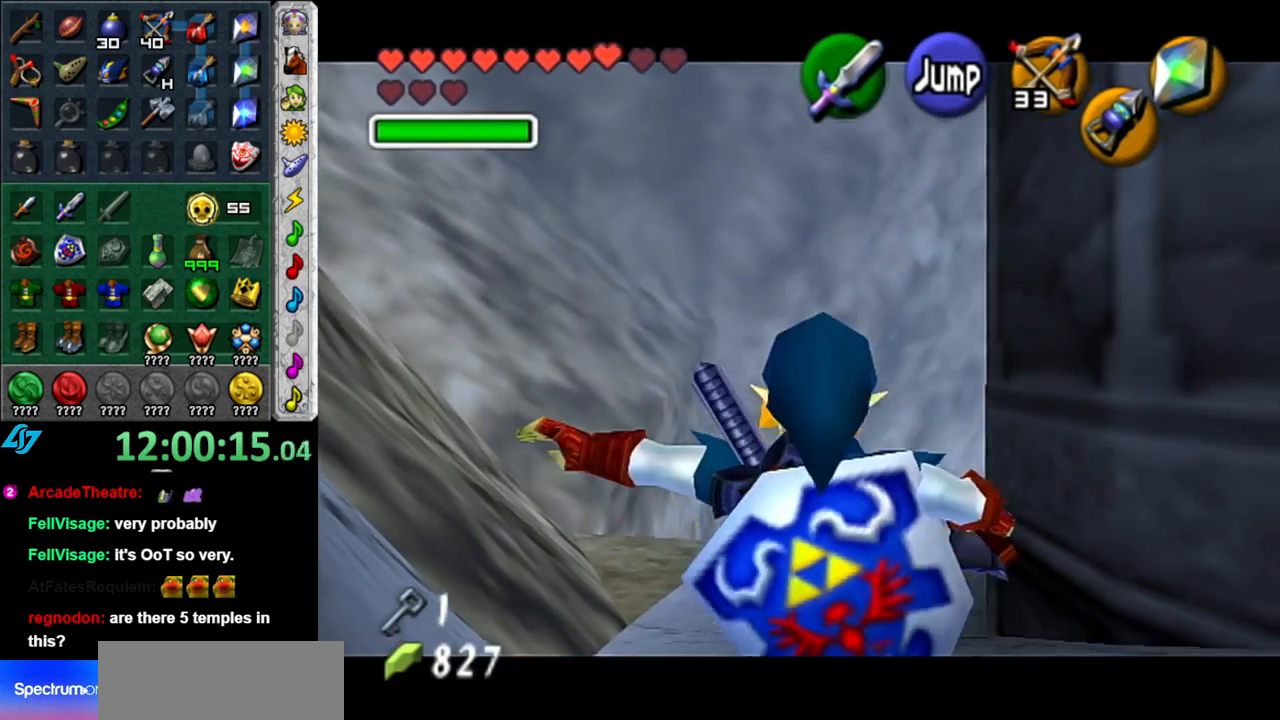
{"buttons": [], "left_stick": "center", "right_stick": "center", "button_events": [[83, "A", "up"], [183, "L1", "up"]]}
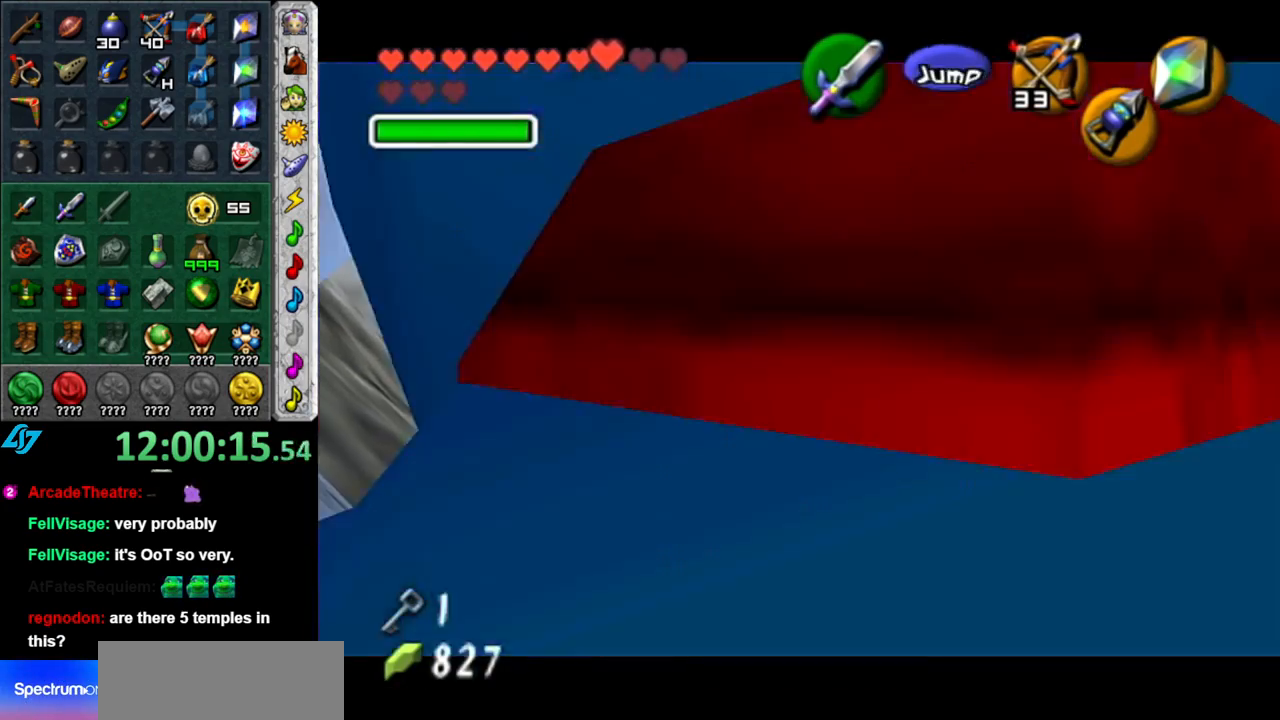
{"buttons": [], "left_stick": "center", "right_stick": "center", "button_events": [[367, "Z", "down"], [483, "Z", "up"]]}
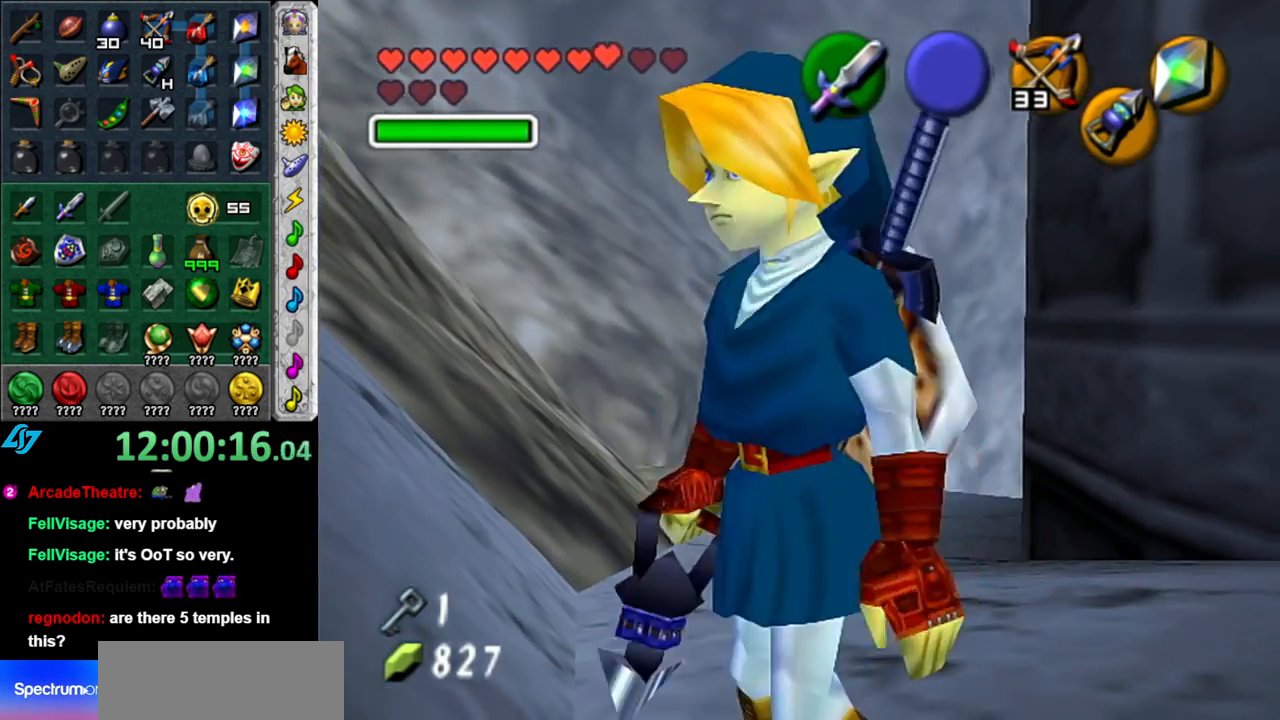
{"buttons": [], "left_stick": "down-right", "right_stick": "center", "button_events": []}
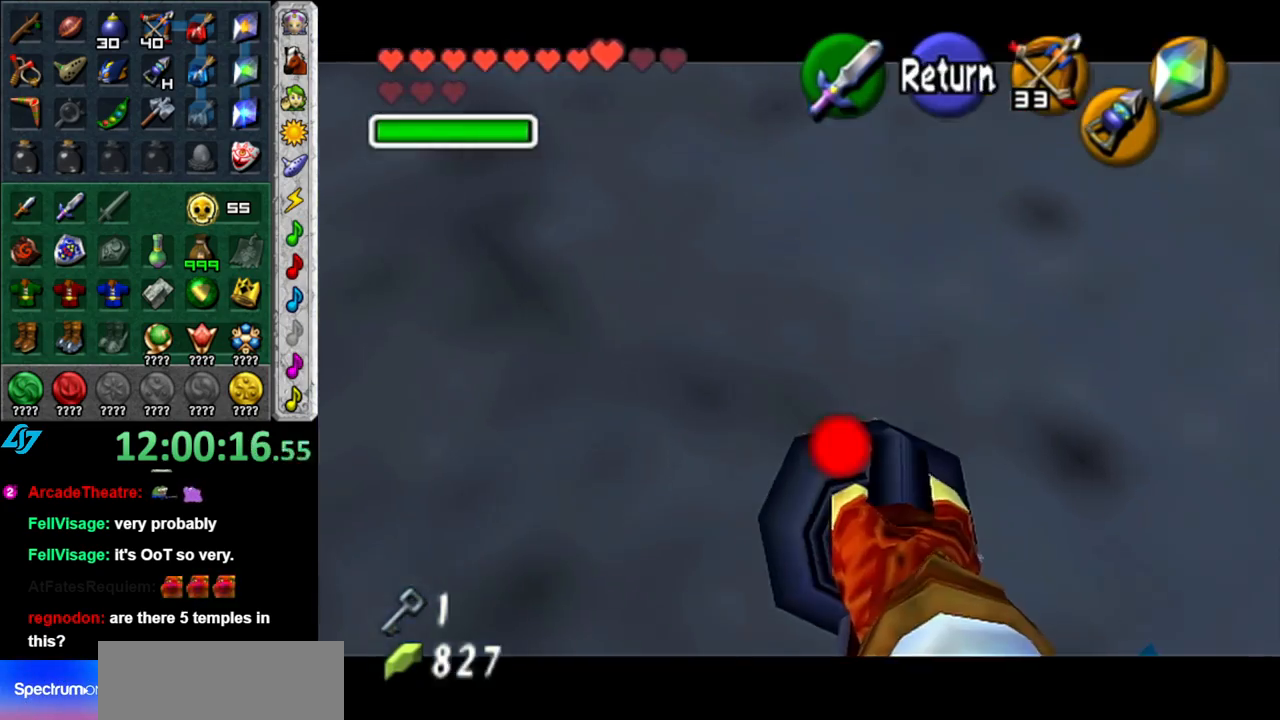
{"buttons": [], "left_stick": "down", "right_stick": "center", "button_events": []}
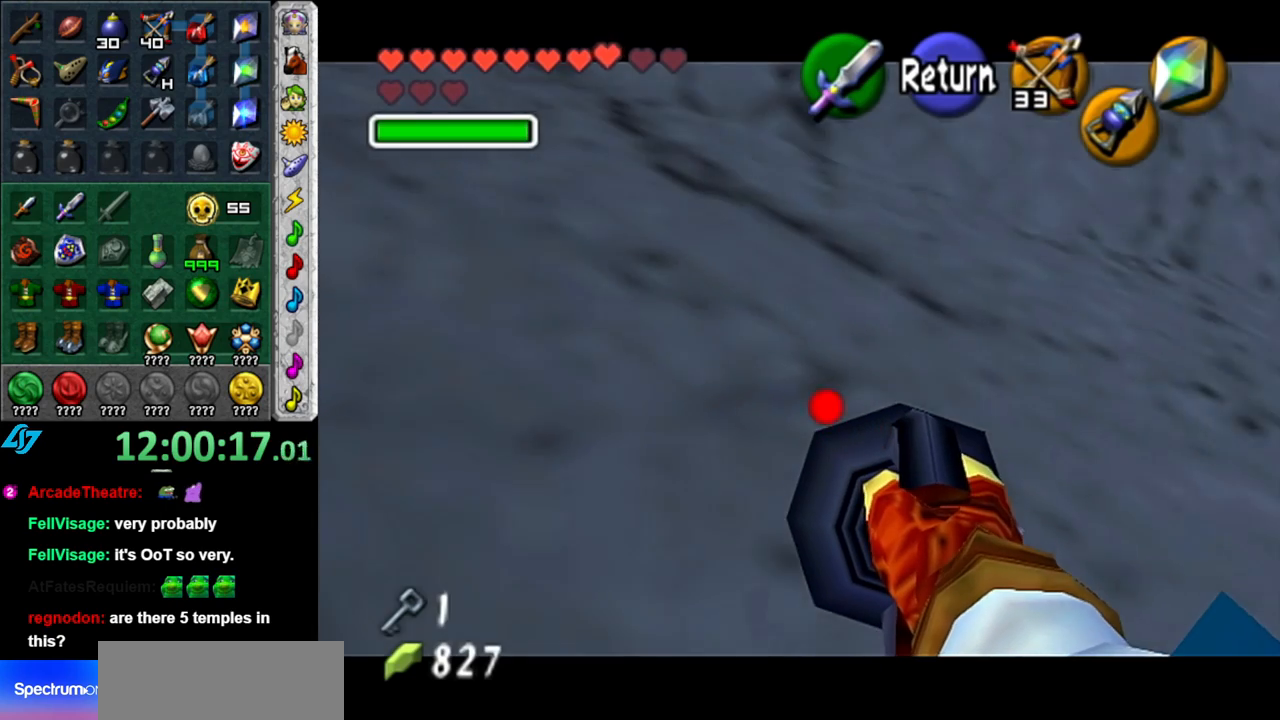
{"buttons": ["Z"], "left_stick": "left", "right_stick": "center", "button_events": [[183, "Z", "down"]]}
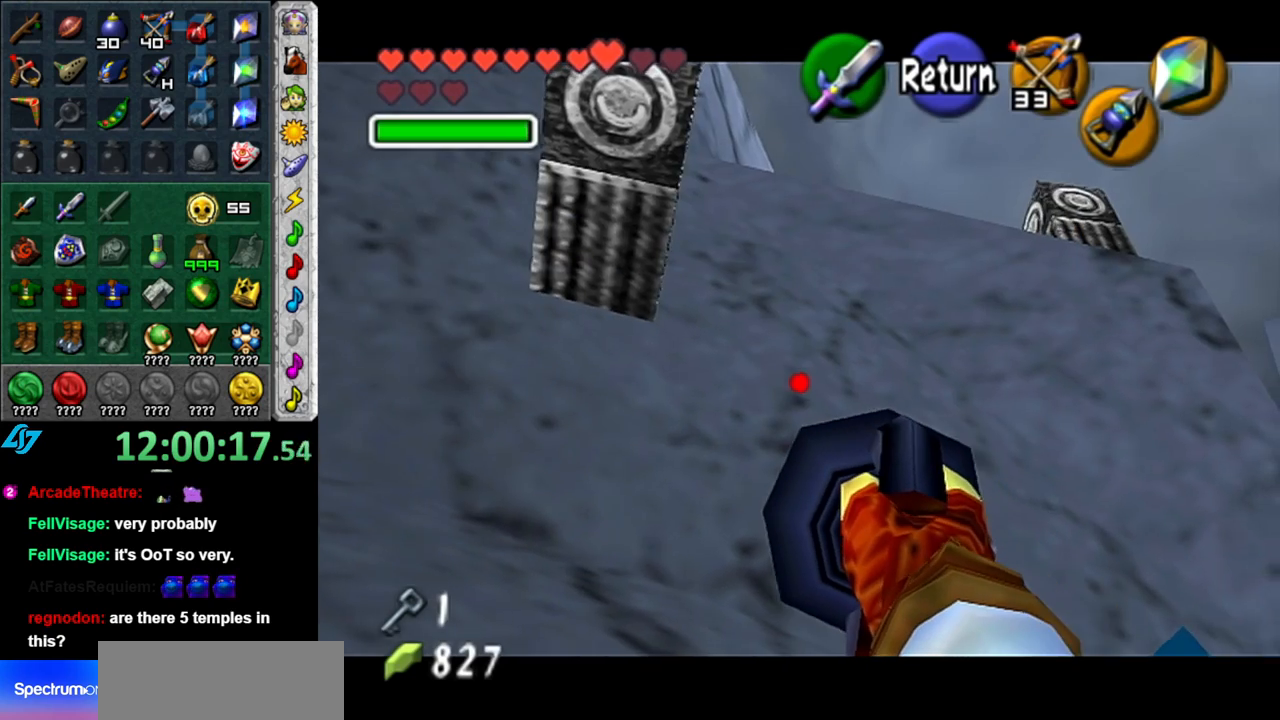
{"buttons": ["Z"], "left_stick": "center", "right_stick": "center", "button_events": []}
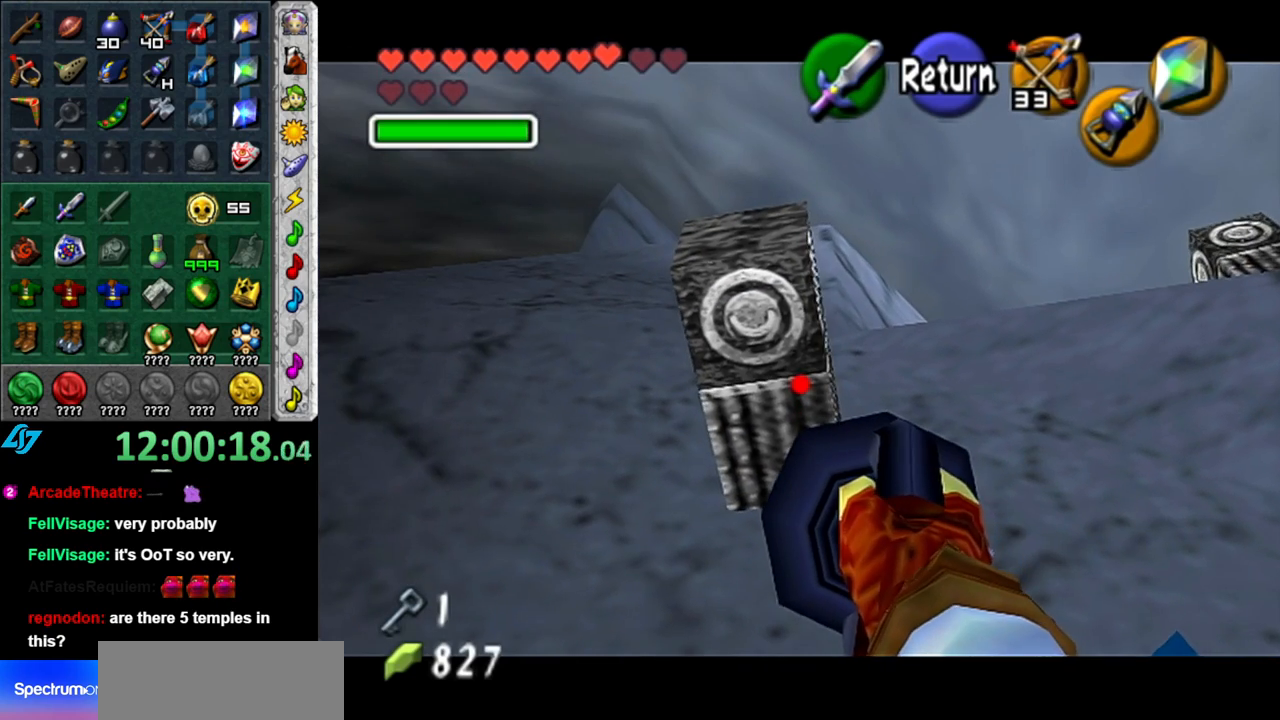
{"buttons": [], "left_stick": "center", "right_stick": "center", "button_events": [[183, "Z", "up"]]}
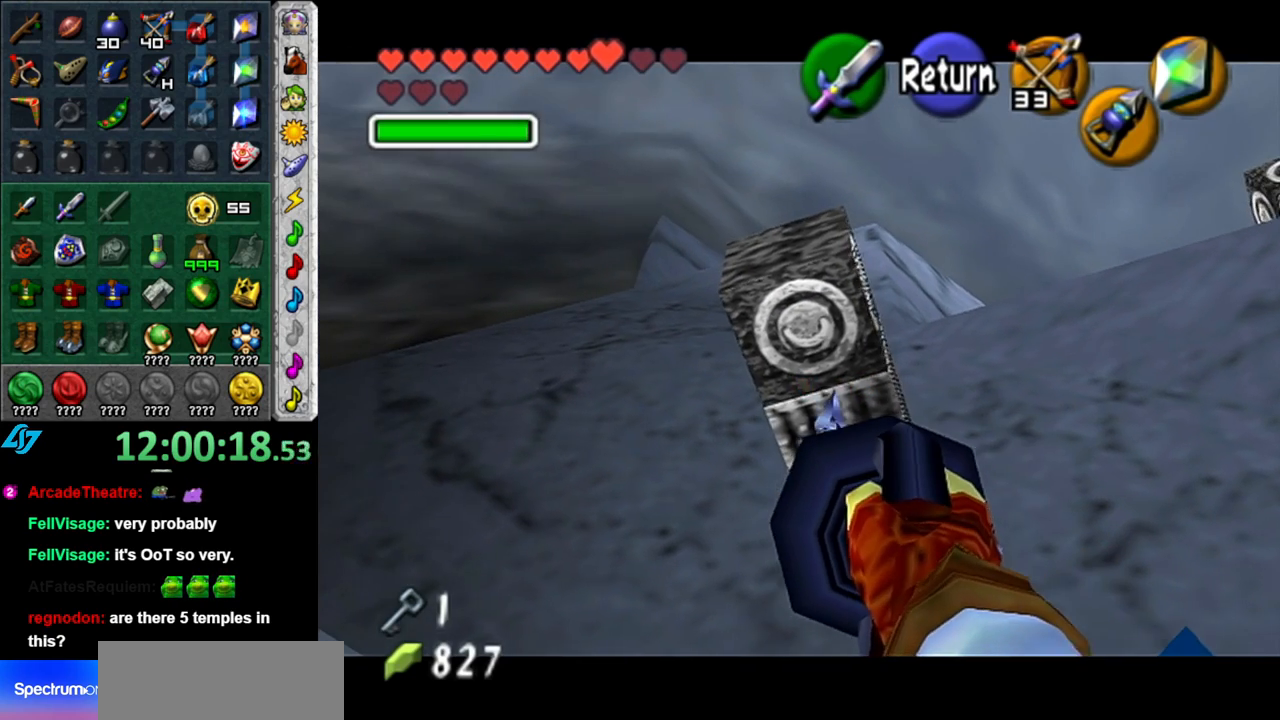
{"buttons": [], "left_stick": "center", "right_stick": "center", "button_events": []}
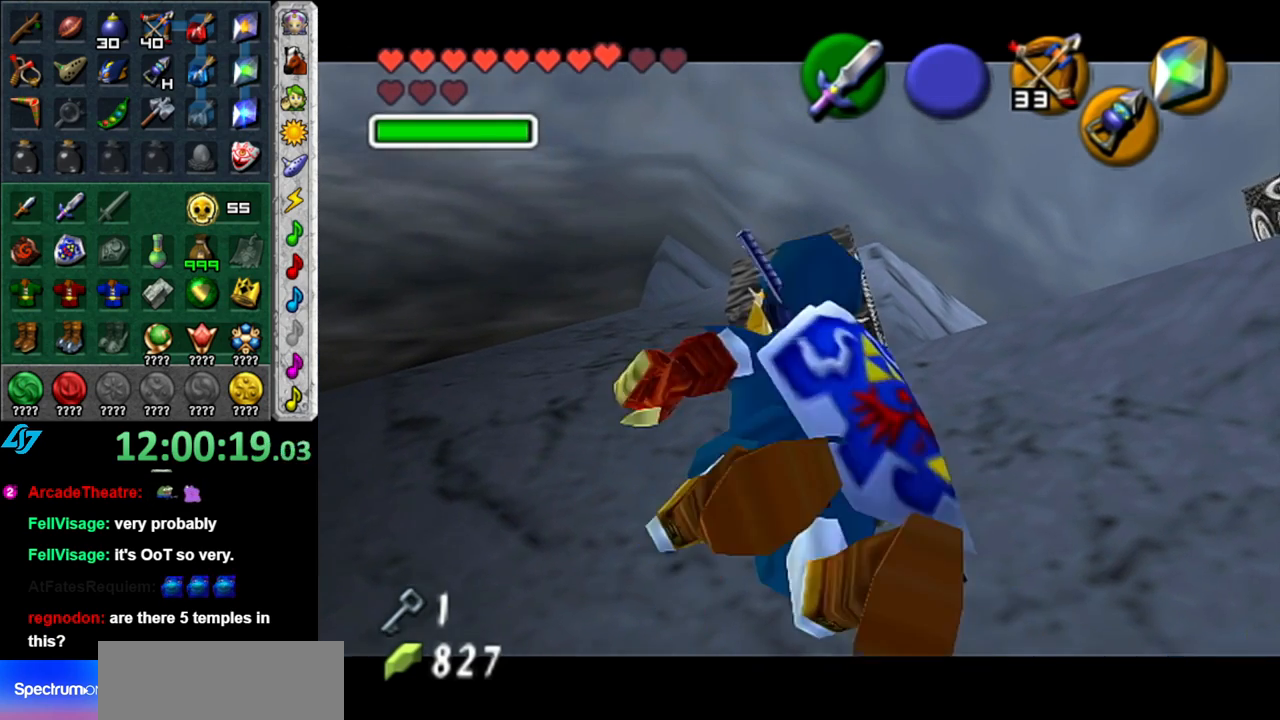
{"buttons": [], "left_stick": "up-left", "right_stick": "center", "button_events": []}
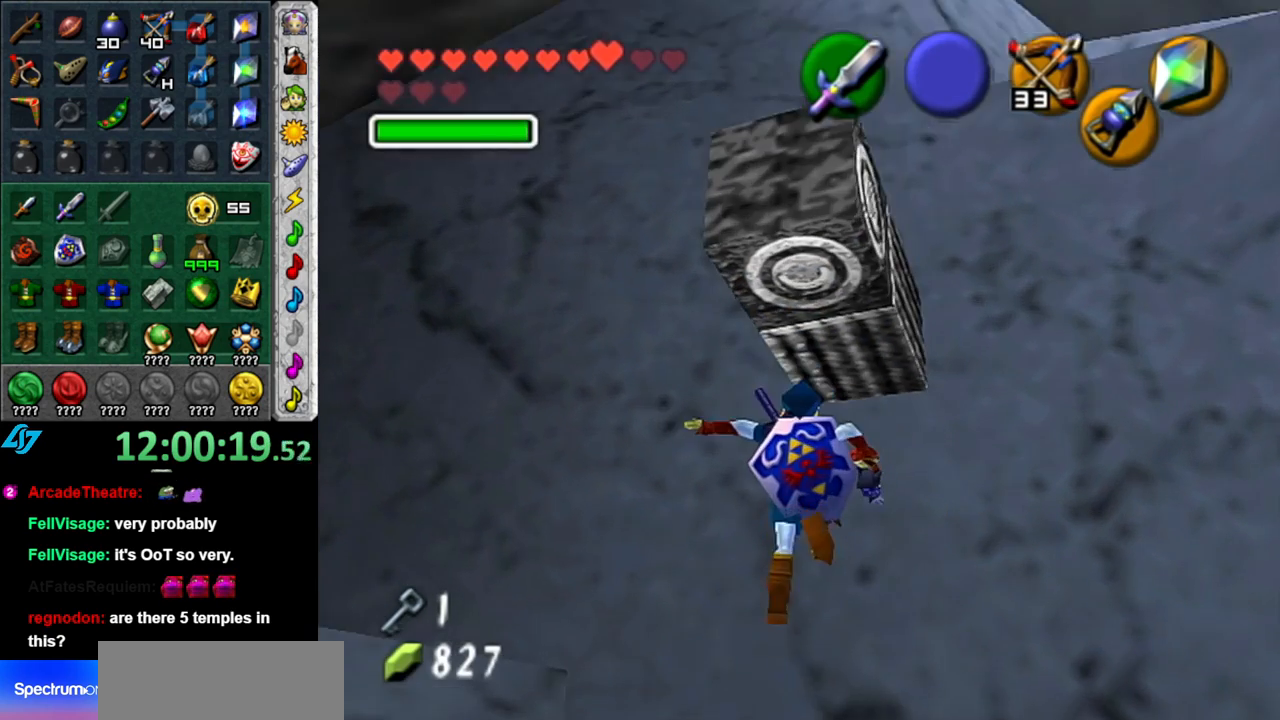
{"buttons": [], "left_stick": "center", "right_stick": "center", "button_events": []}
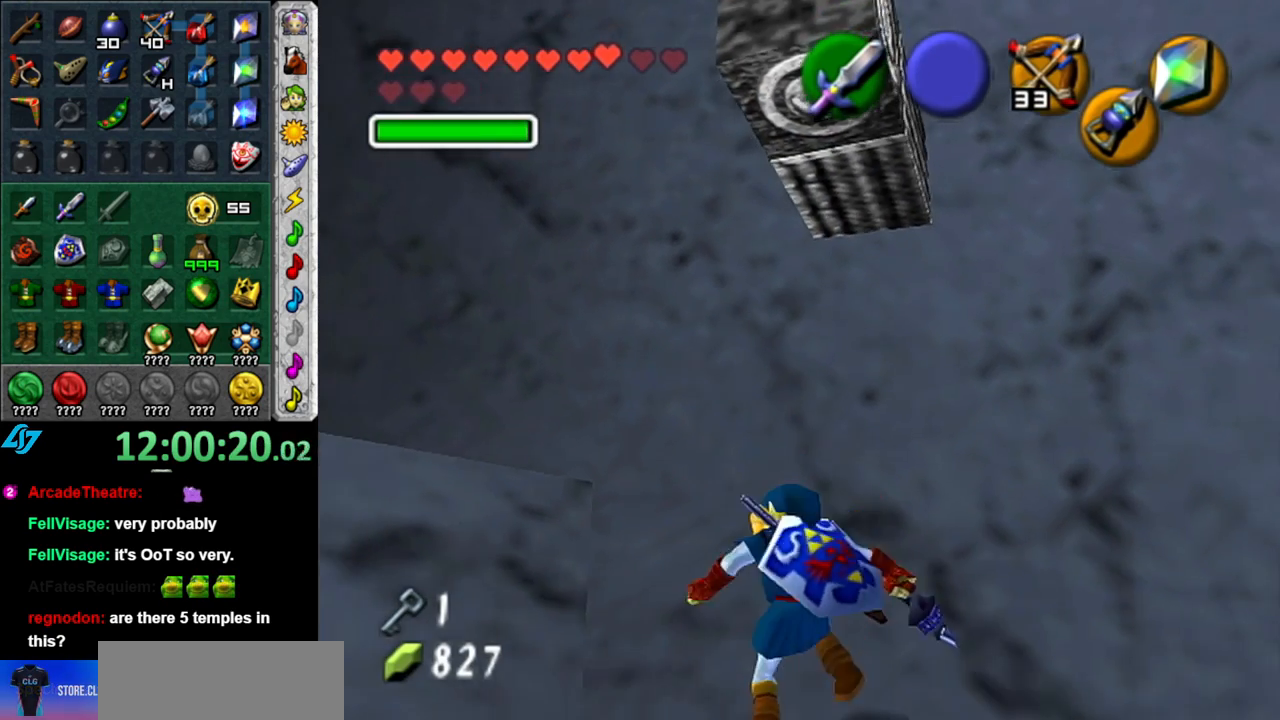
{"buttons": [], "left_stick": "center", "right_stick": "center", "button_events": []}
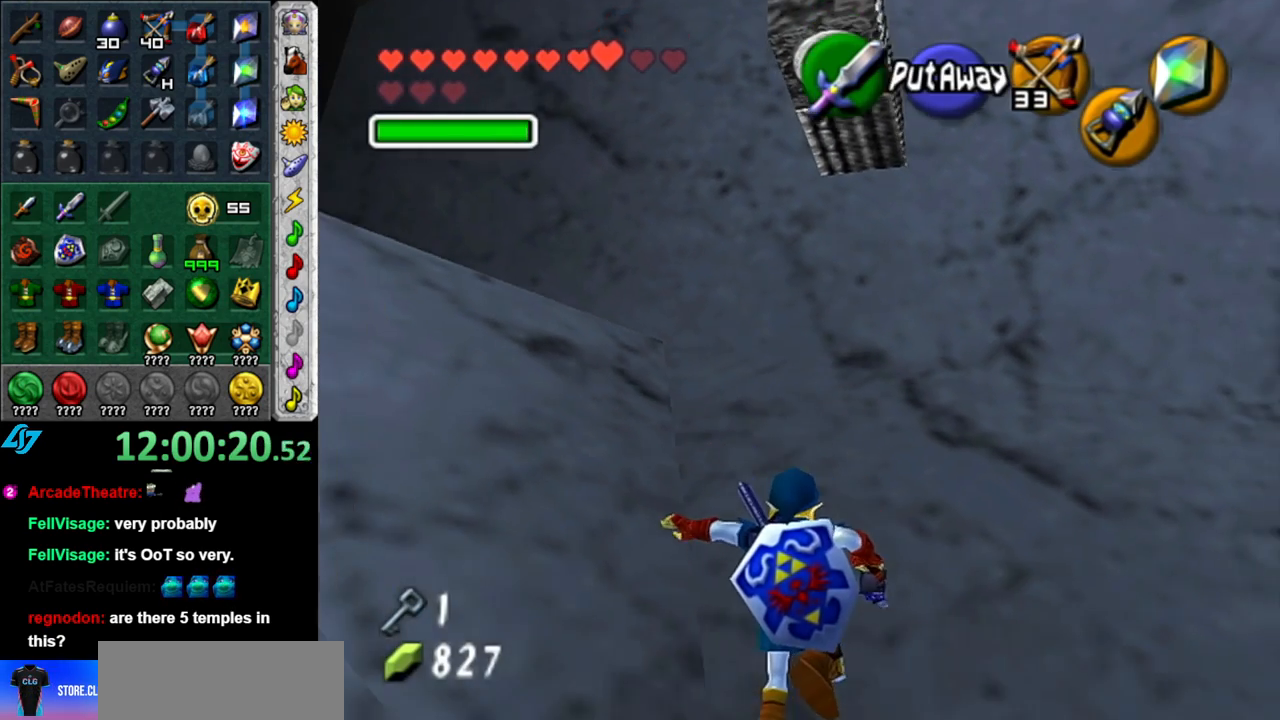
{"buttons": [], "left_stick": "down-right", "right_stick": "center", "button_events": []}
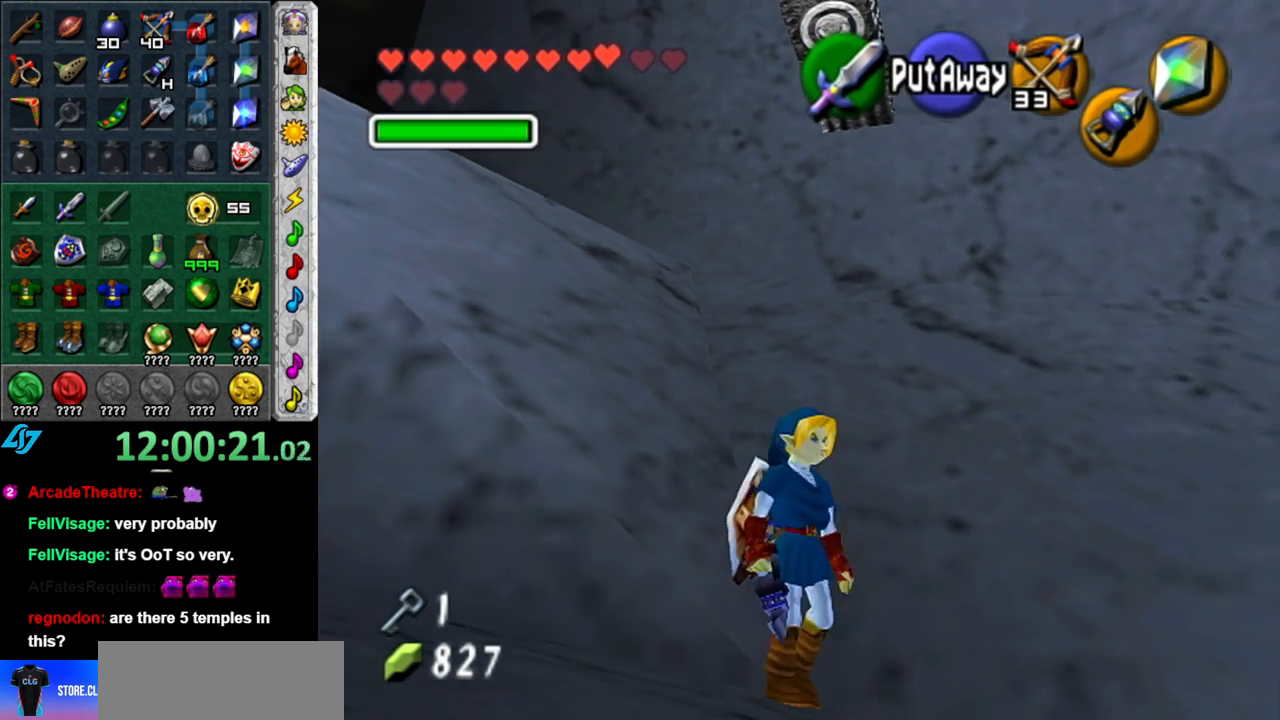
{"buttons": [], "left_stick": "up", "right_stick": "center", "button_events": []}
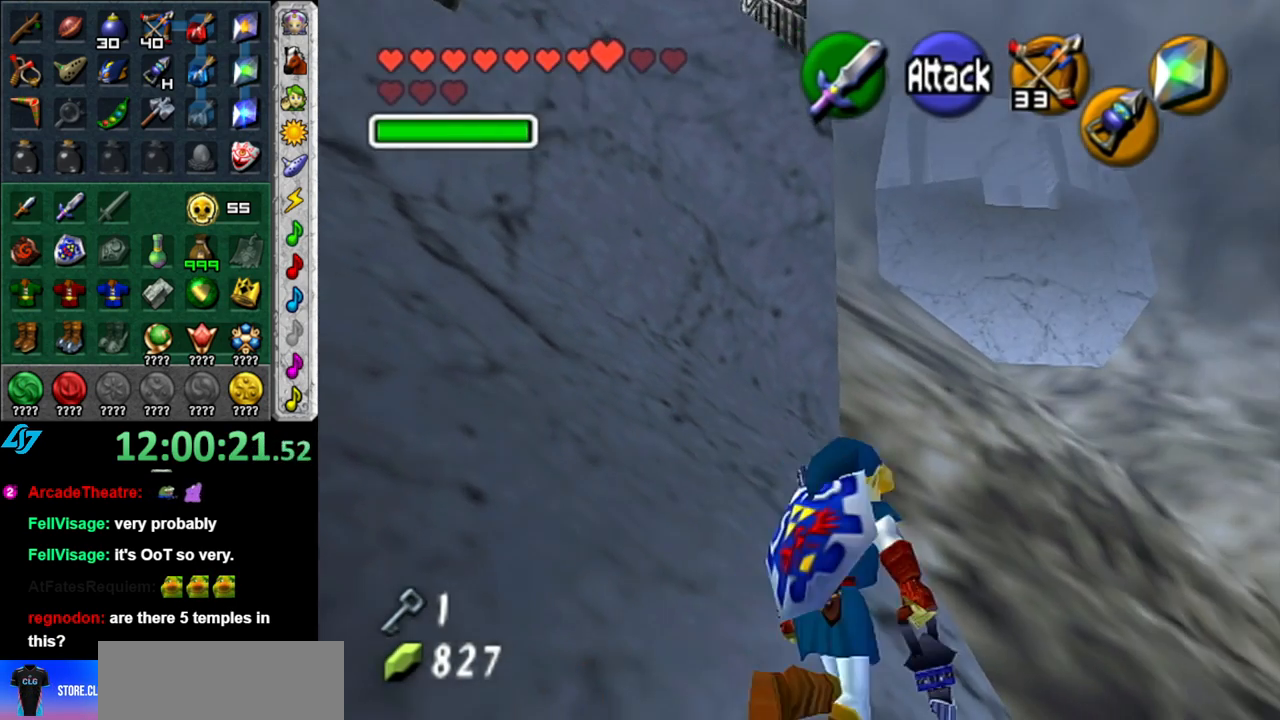
{"buttons": [], "left_stick": "center", "right_stick": "center", "button_events": []}
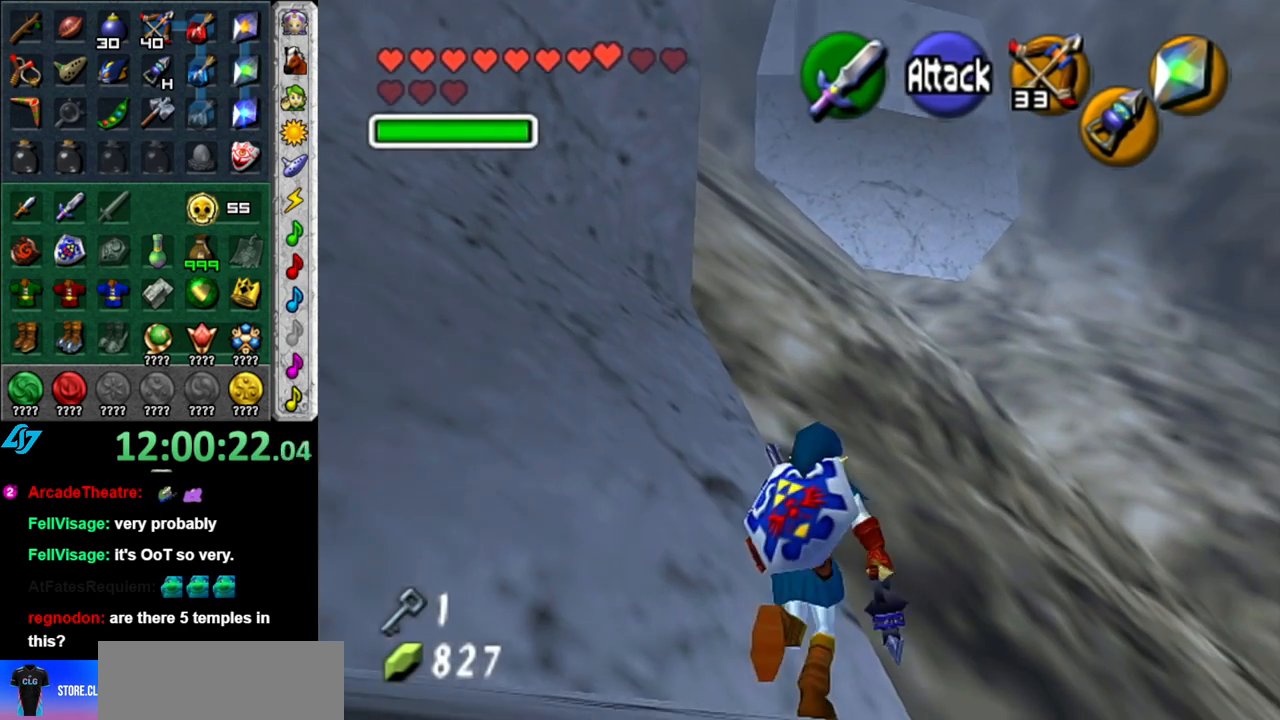
{"buttons": [], "left_stick": "center", "right_stick": "center", "button_events": []}
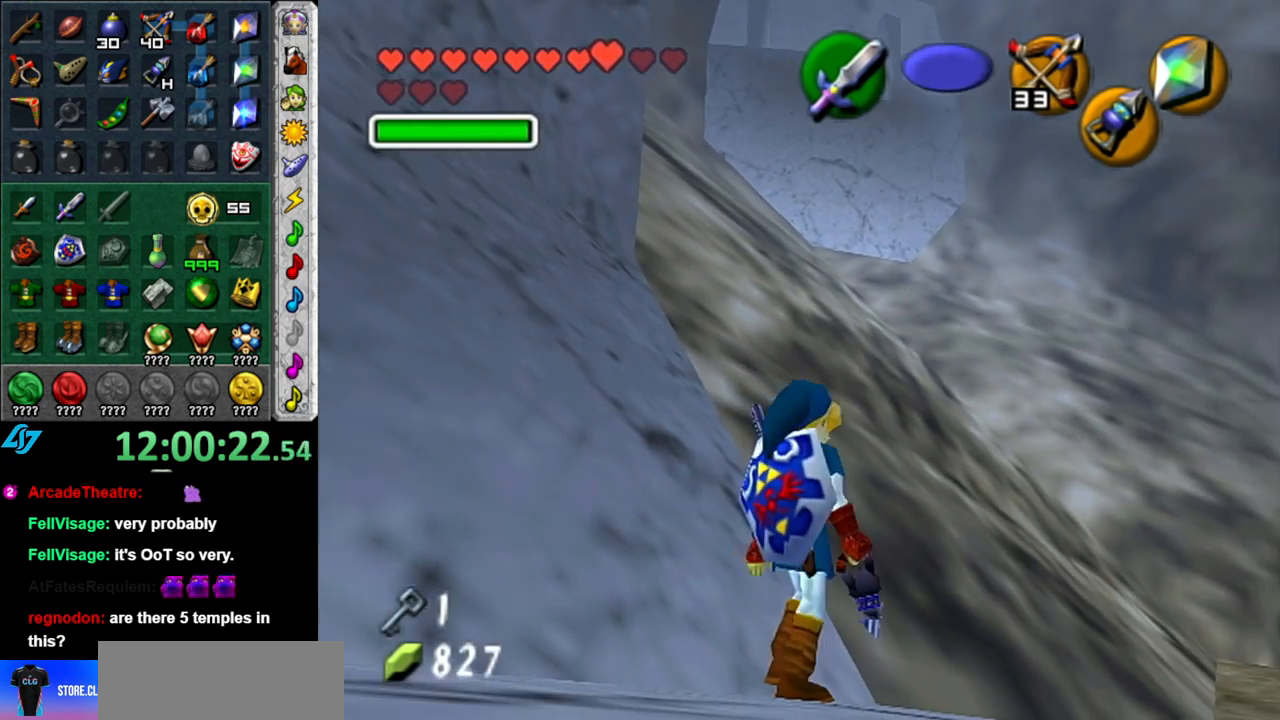
{"buttons": [], "left_stick": "center", "right_stick": "center", "button_events": [[267, "Z", "down"], [400, "Z", "up"]]}
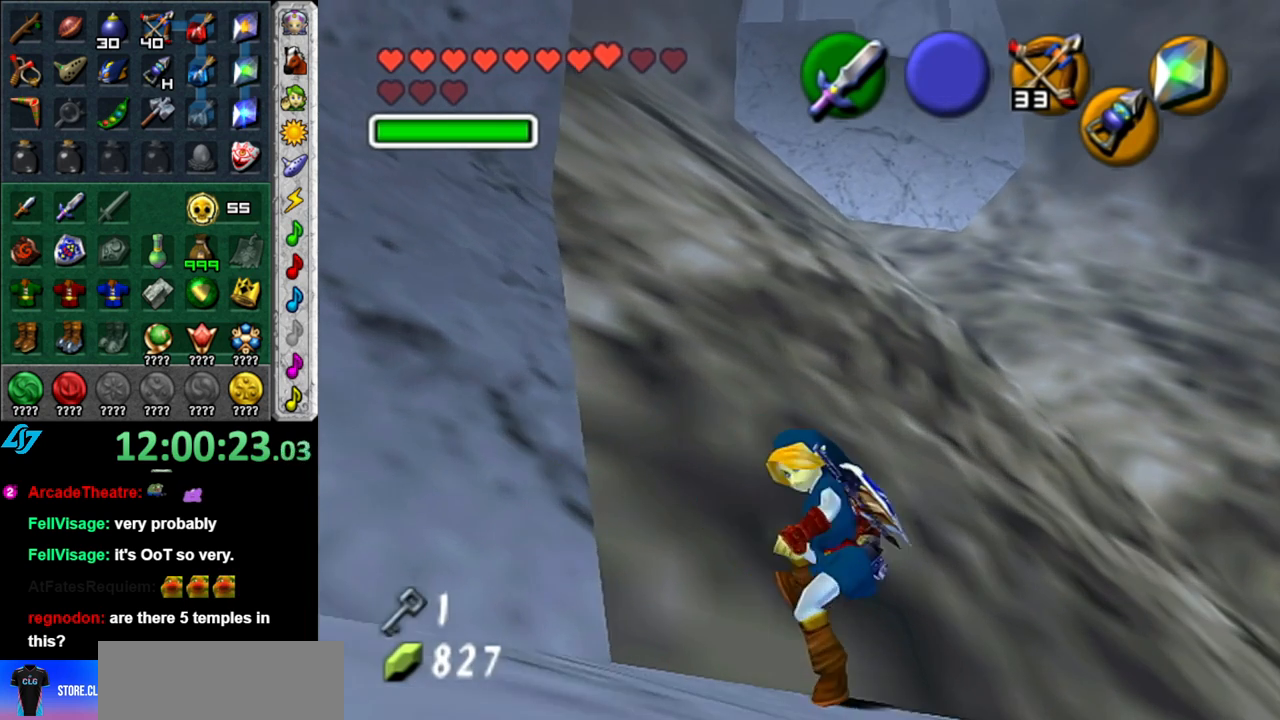
{"buttons": [], "left_stick": "left", "right_stick": "center", "button_events": []}
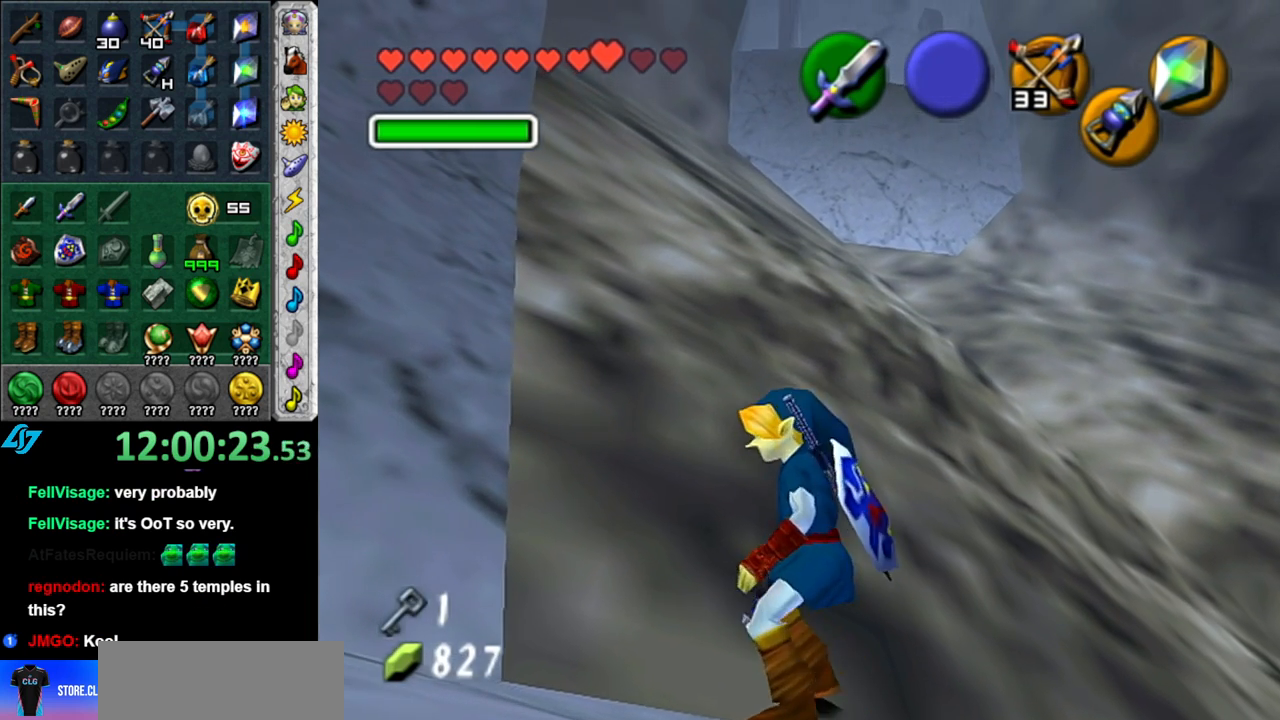
{"buttons": [], "left_stick": "center", "right_stick": "center", "button_events": [[367, "Z", "down"], [450, "Z", "up"]]}
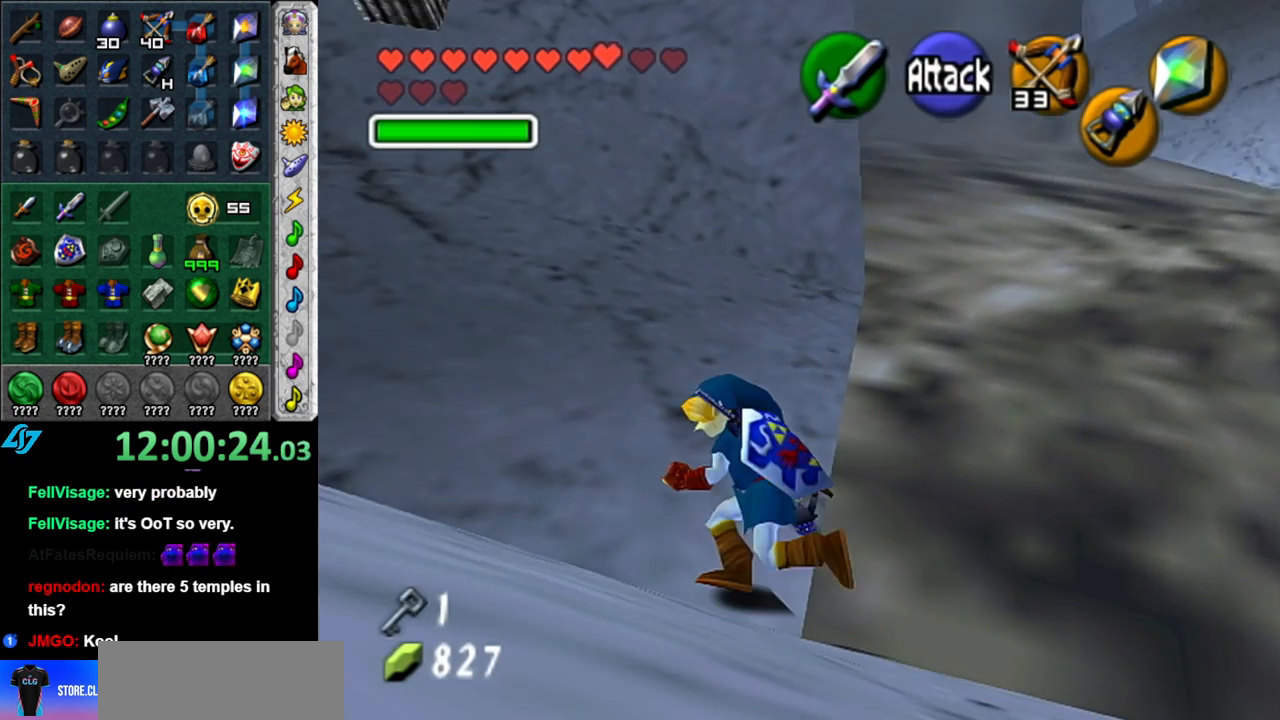
{"buttons": [], "left_stick": "down", "right_stick": "center", "button_events": []}
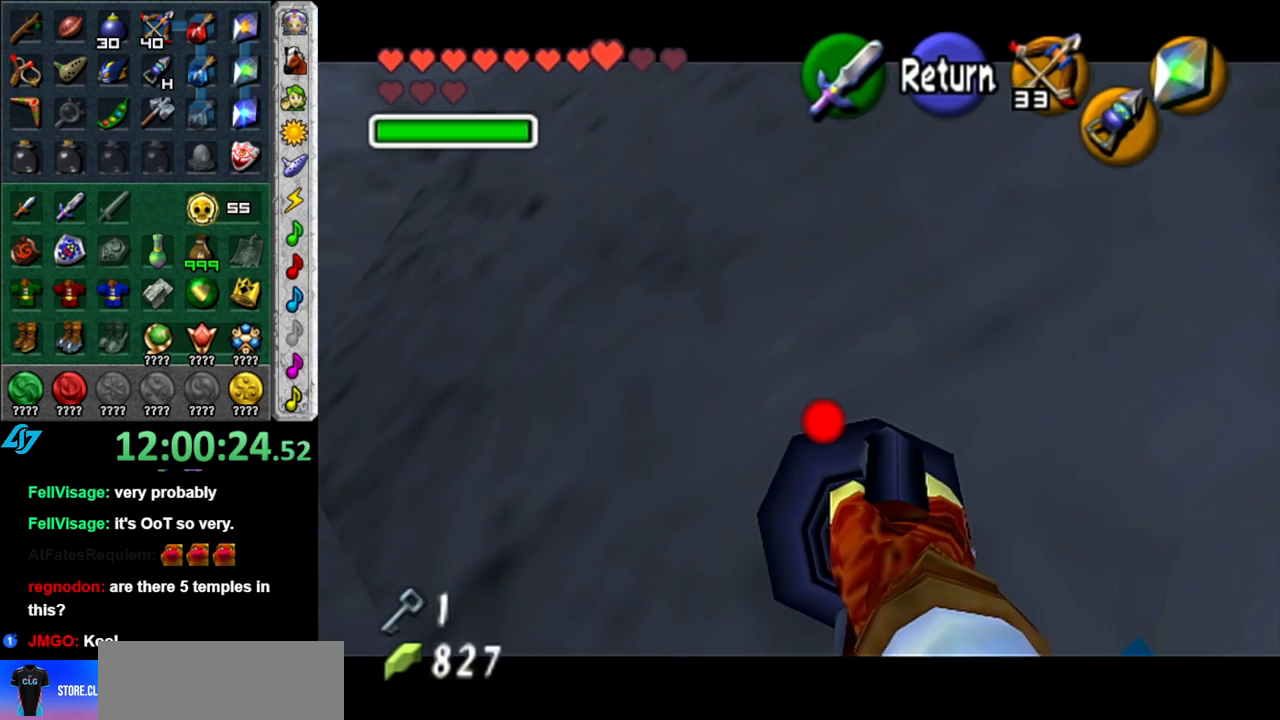
{"buttons": [], "left_stick": "down", "right_stick": "center", "button_events": []}